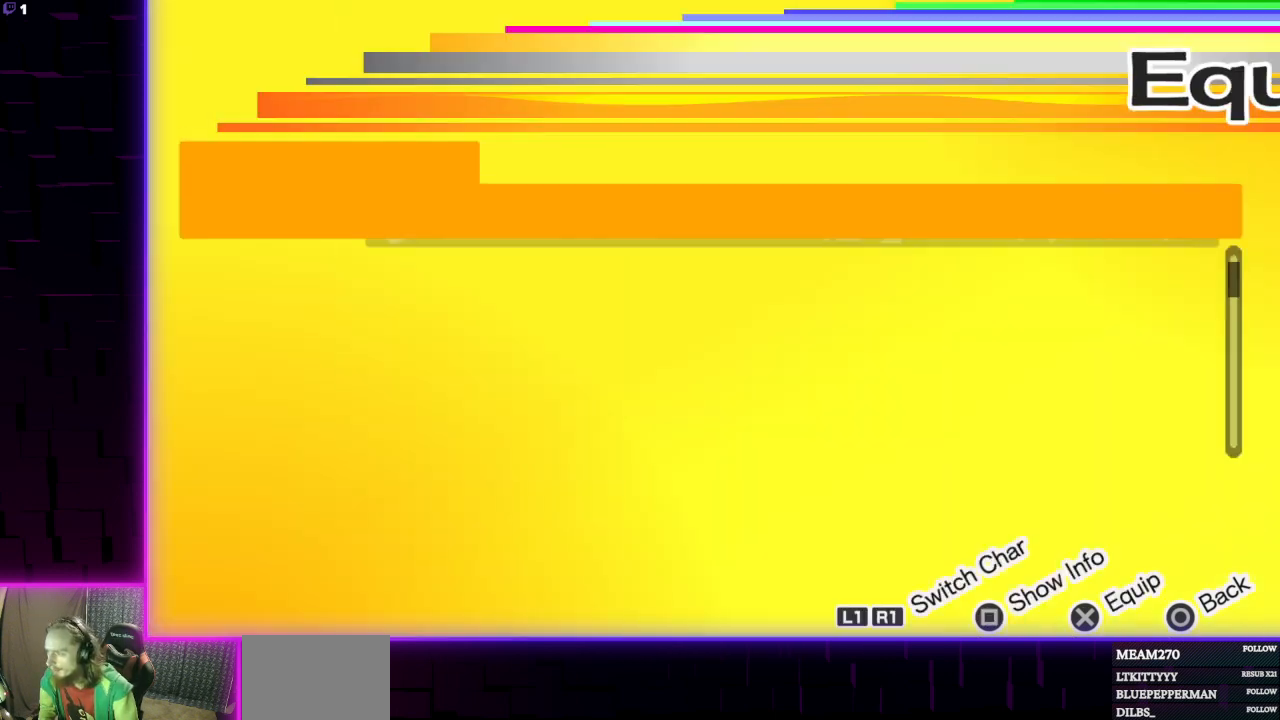
Gameplay with a controller (Xbox layout); each line is a JSON object with the inputs held at the frame after it. "events" lists button and stick changes between this image and that frame as [ms after this image, input, new state], when the widget could be followed in between.
{"buttons": [], "left_stick": "center", "right_stick": "center", "events": [[167, "DPAD_DOWN", "down"], [267, "DPAD_DOWN", "up"]]}
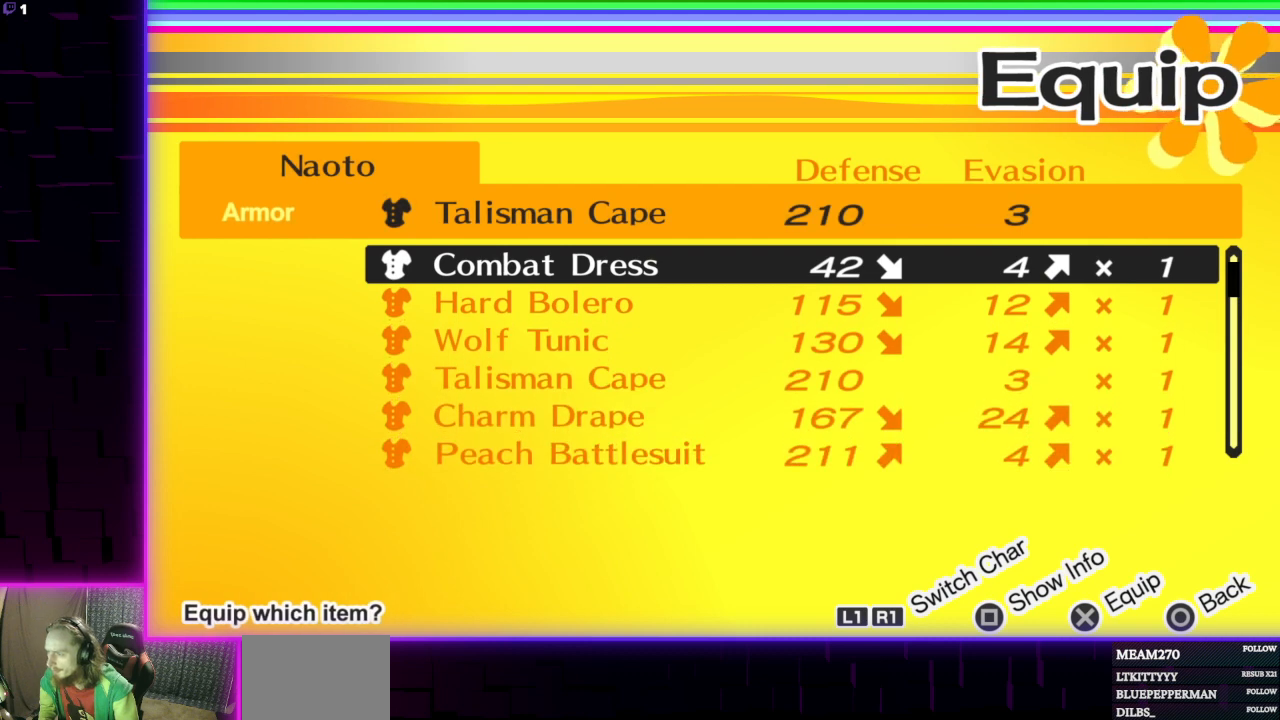
{"buttons": [], "left_stick": "center", "right_stick": "center", "events": [[201, "DPAD_UP", "down"], [334, "DPAD_UP", "up"]]}
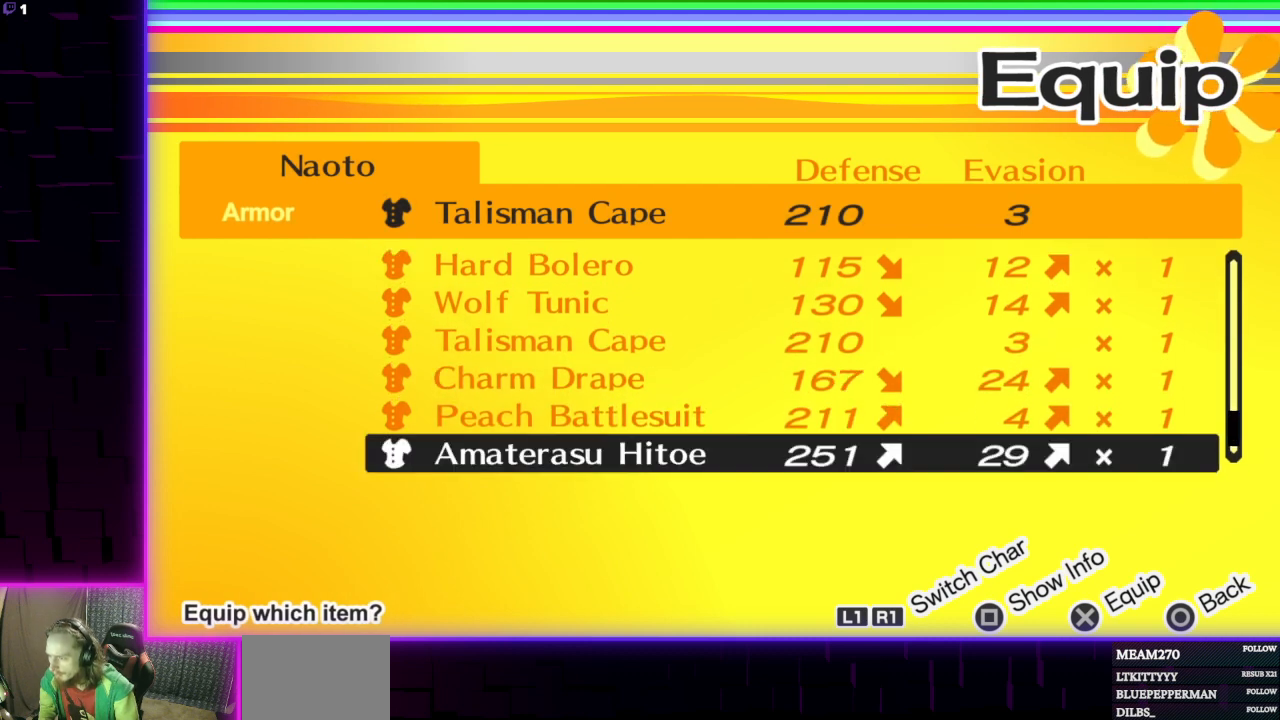
{"buttons": [], "left_stick": "center", "right_stick": "center", "events": []}
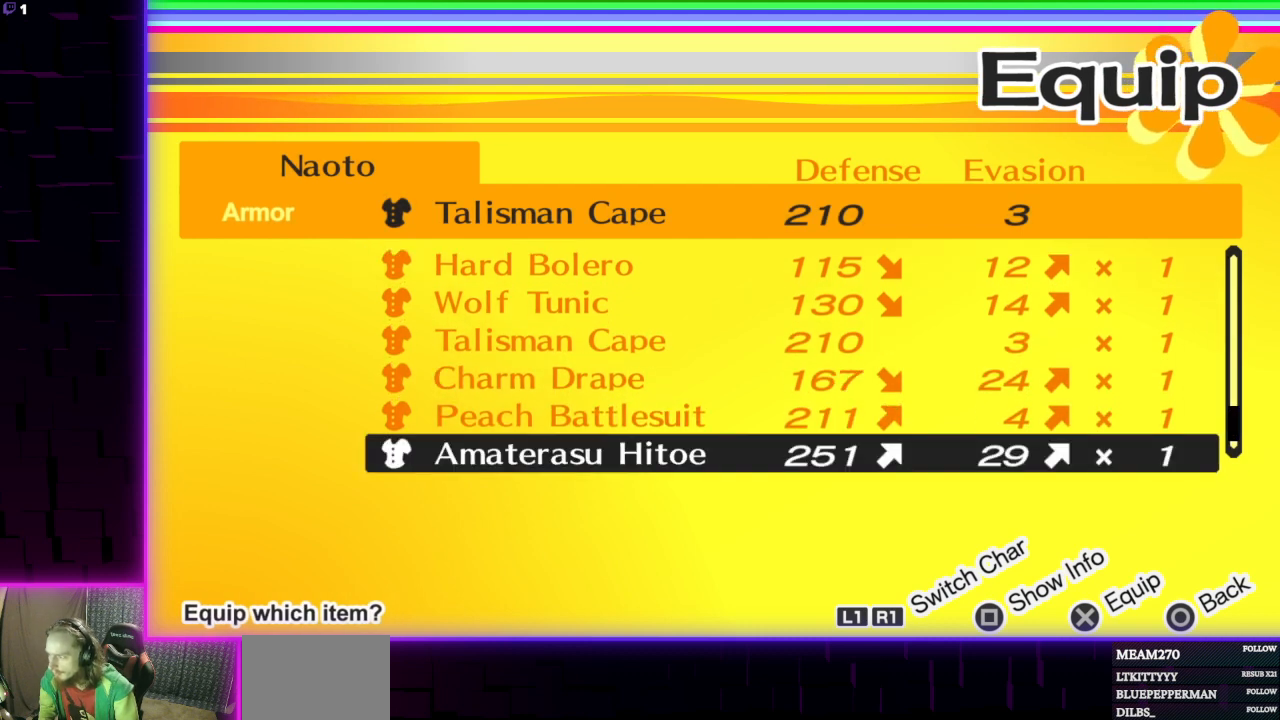
{"buttons": [], "left_stick": "center", "right_stick": "center", "events": []}
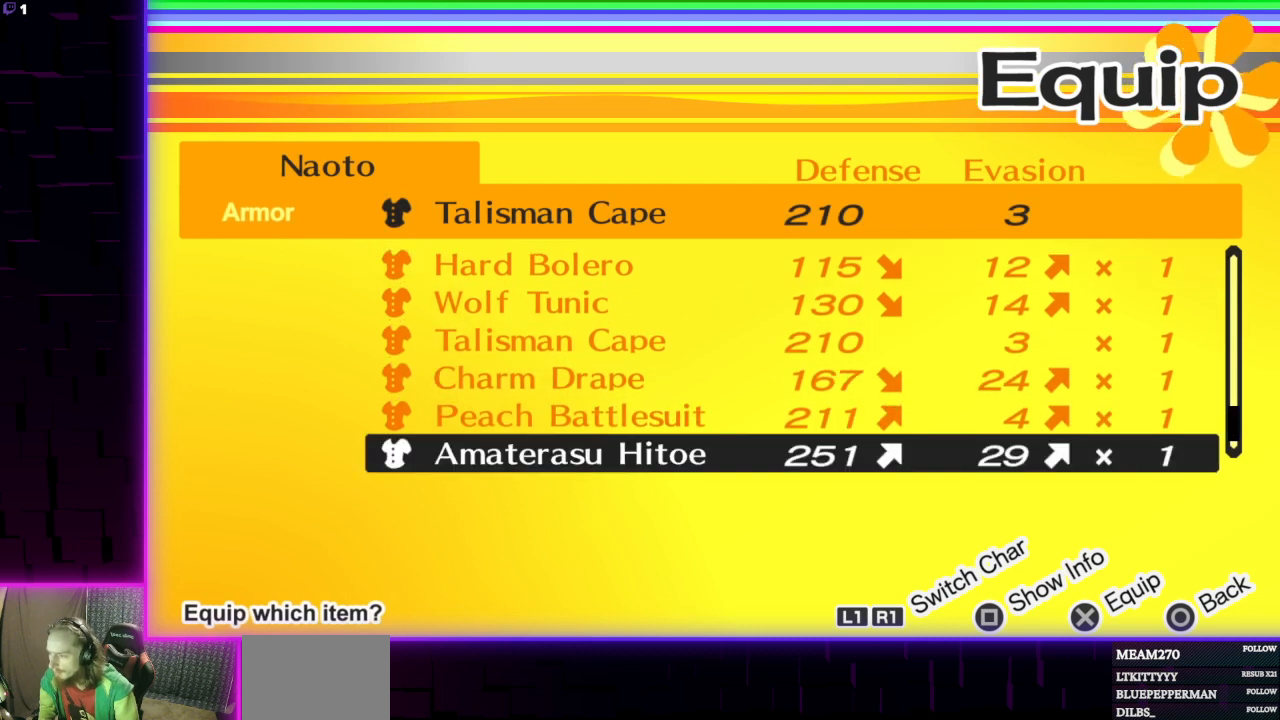
{"buttons": [], "left_stick": "center", "right_stick": "center", "events": [[200, "X", "down"], [334, "X", "up"]]}
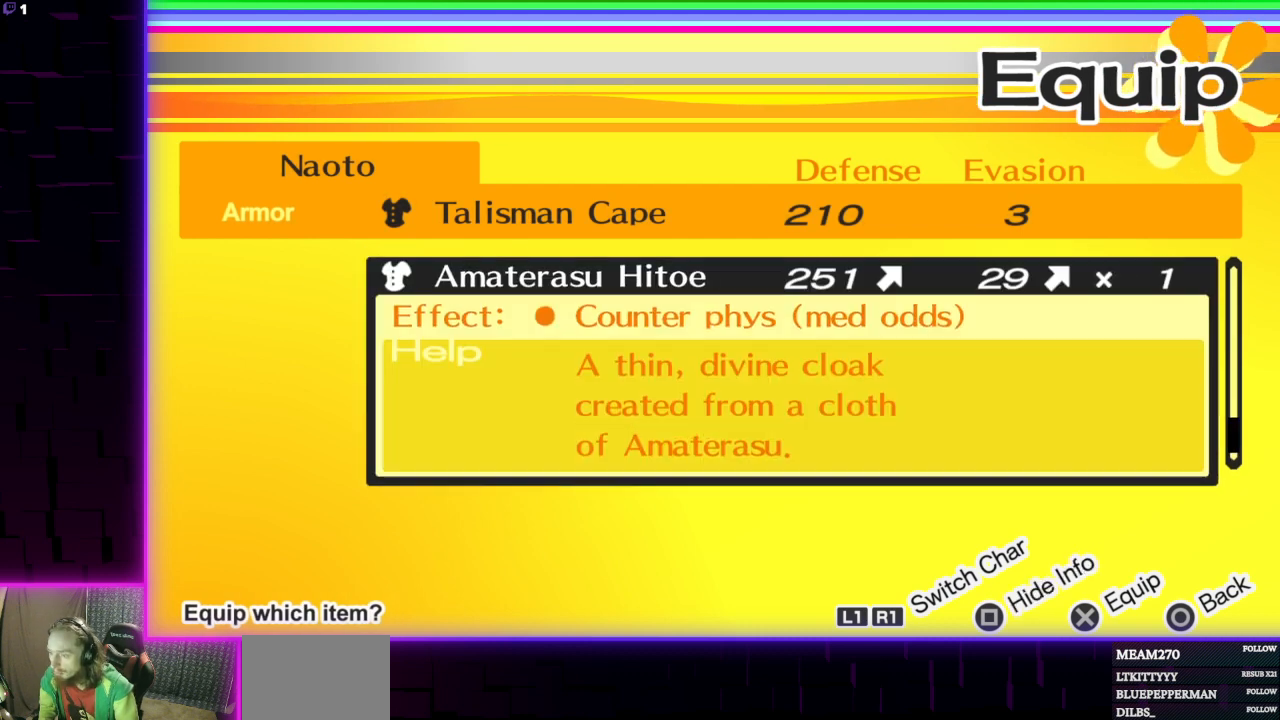
{"buttons": [], "left_stick": "center", "right_stick": "center", "events": []}
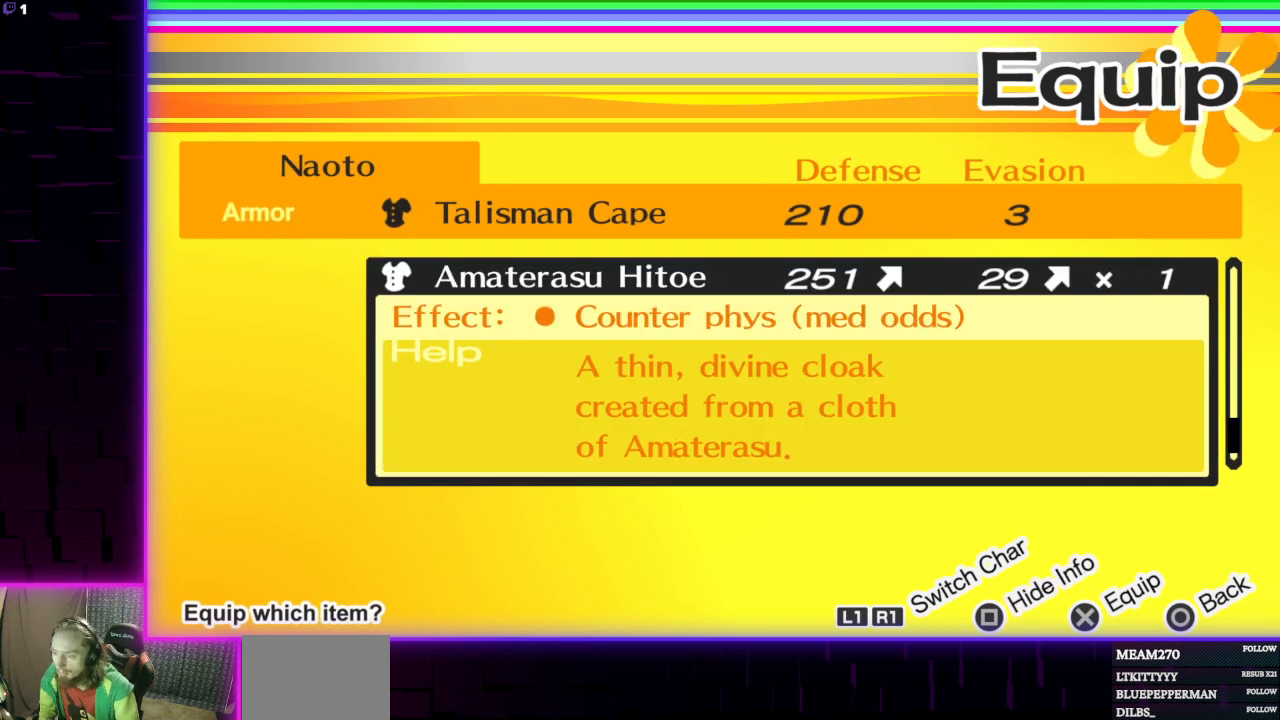
{"buttons": [], "left_stick": "center", "right_stick": "center", "events": []}
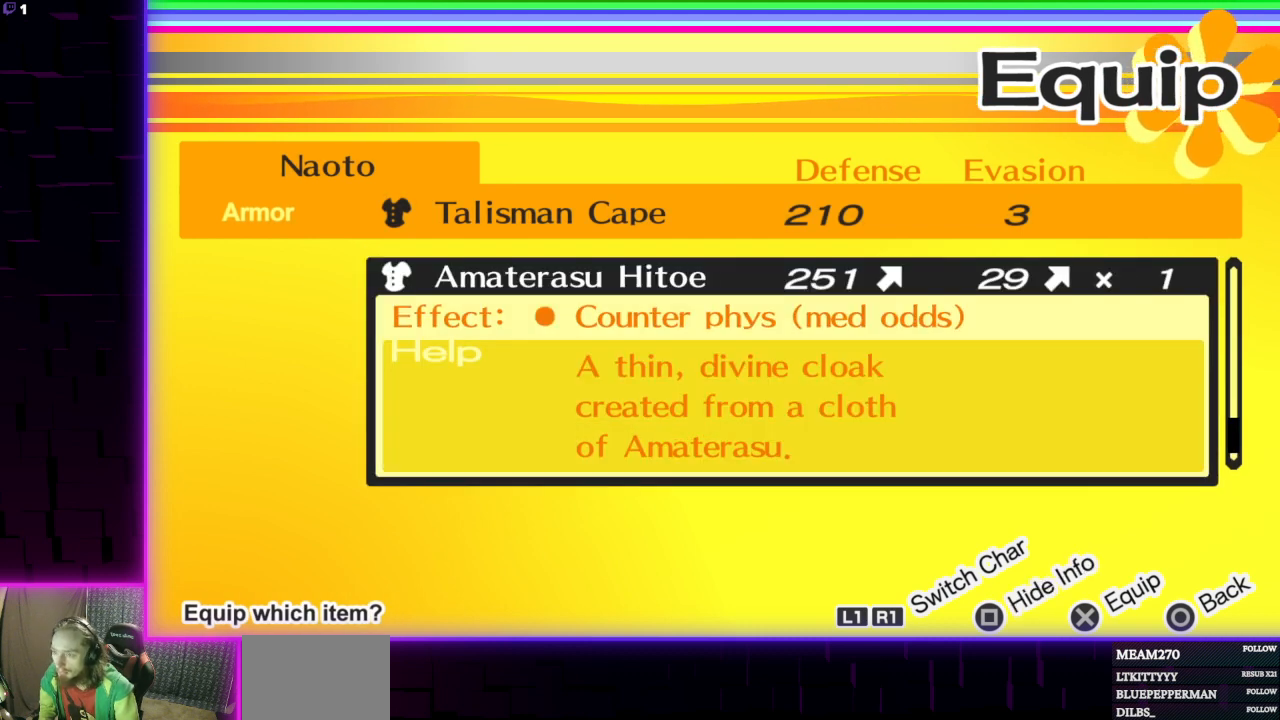
{"buttons": [], "left_stick": "center", "right_stick": "center", "events": []}
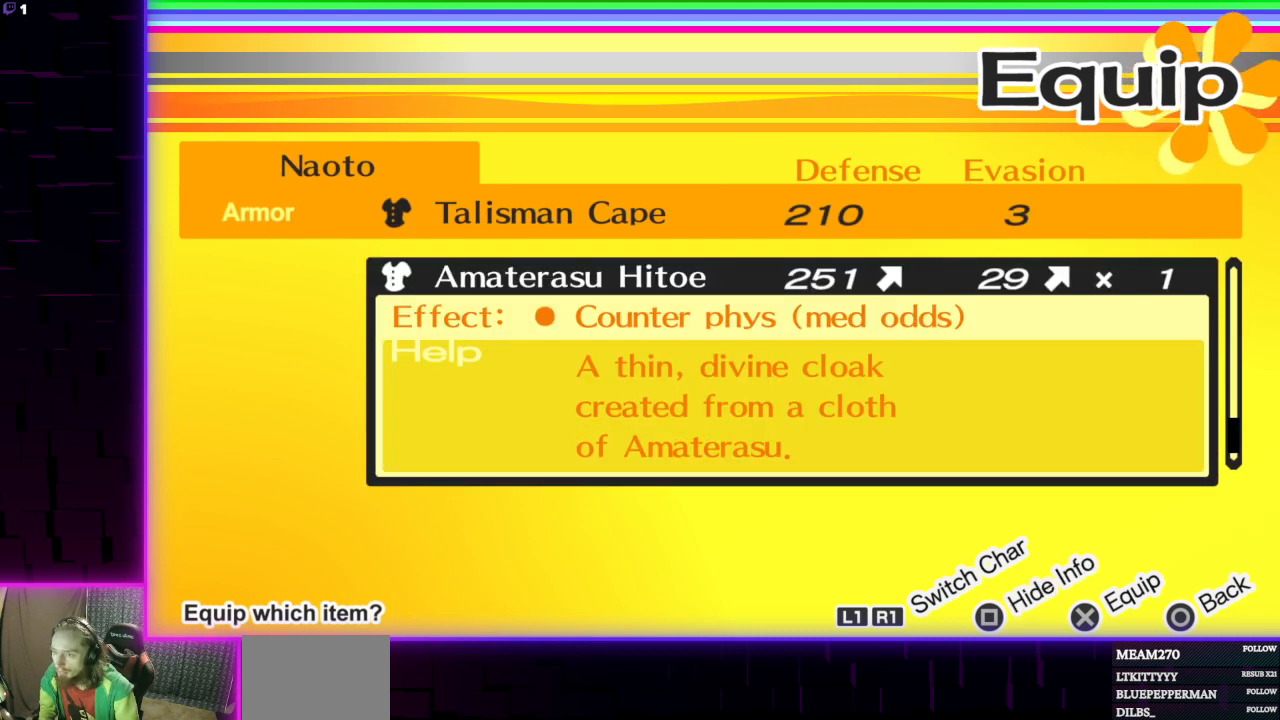
{"buttons": [], "left_stick": "center", "right_stick": "center", "events": [[133, "X", "down"], [200, "X", "up"]]}
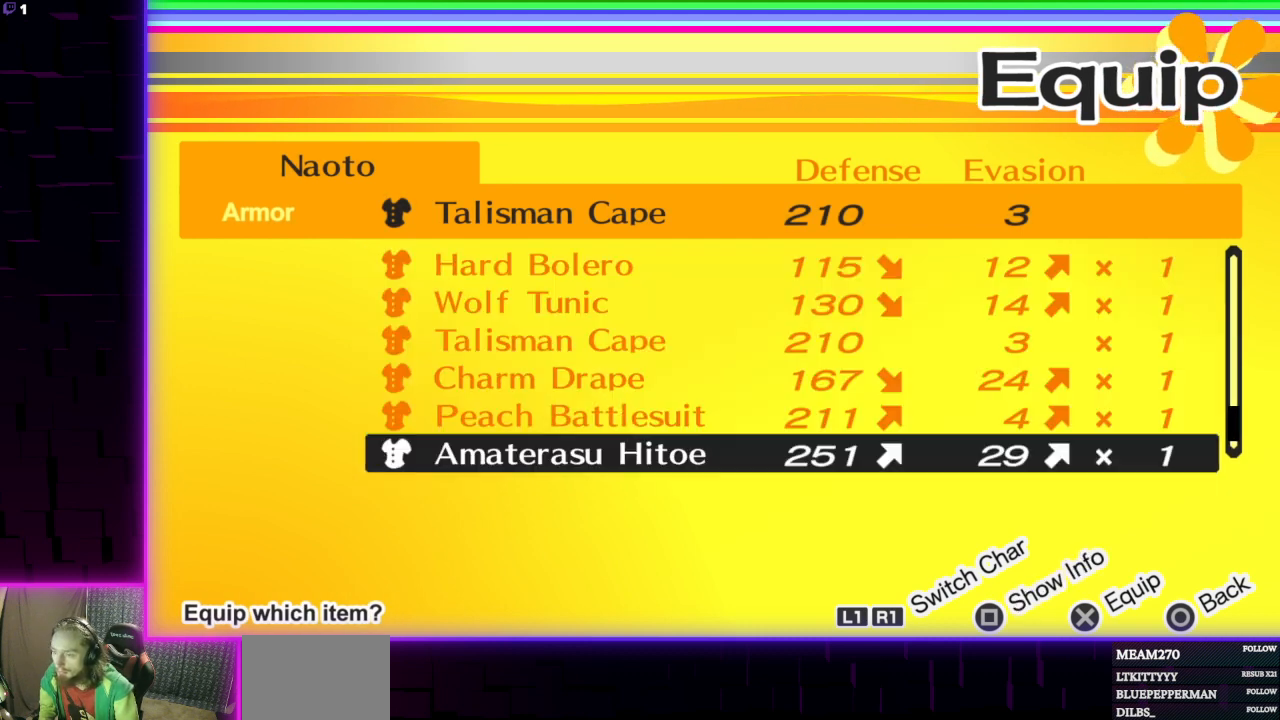
{"buttons": [], "left_stick": "center", "right_stick": "center", "events": []}
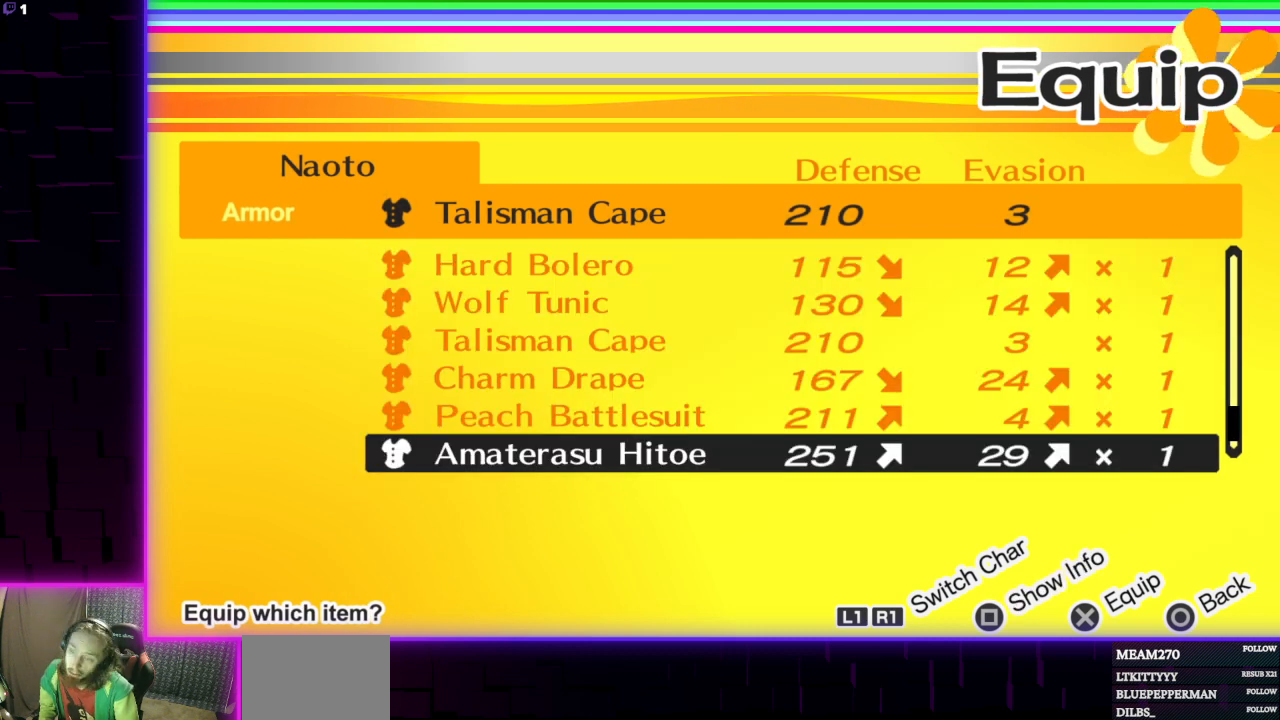
{"buttons": [], "left_stick": "center", "right_stick": "center", "events": [[100, "DPAD_UP", "down"], [200, "DPAD_UP", "up"], [300, "X", "down"], [400, "X", "up"]]}
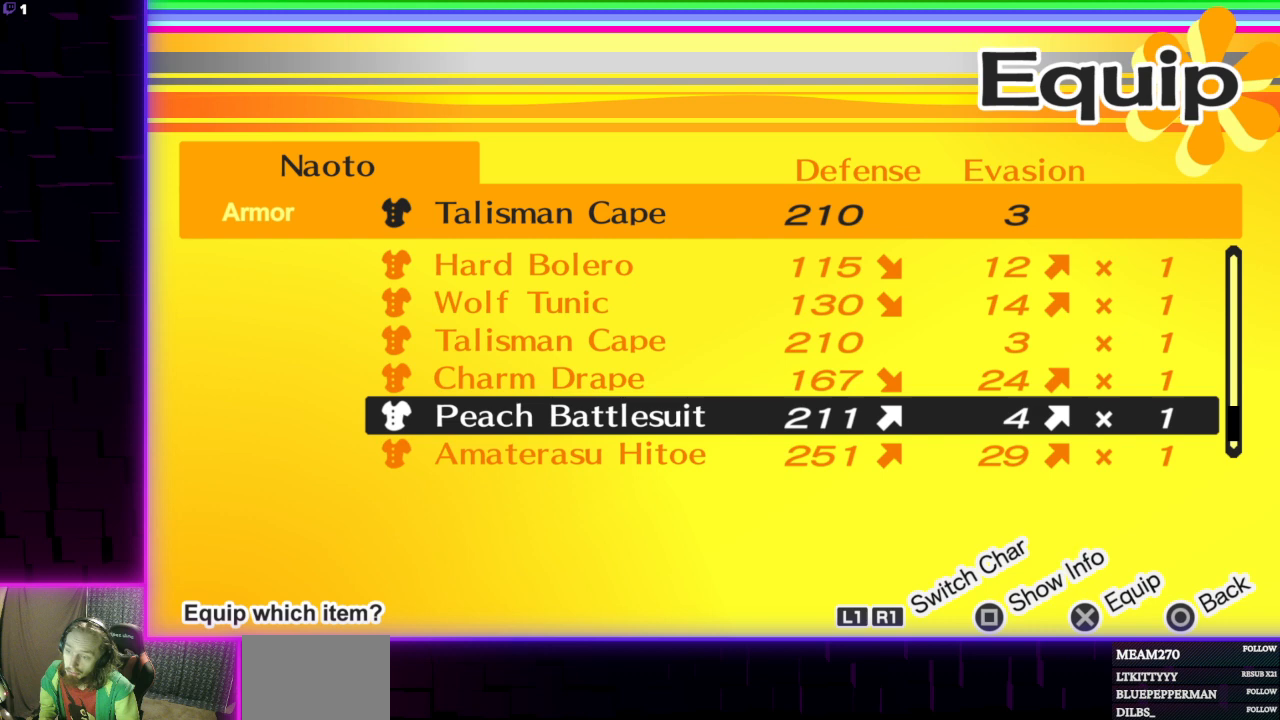
{"buttons": [], "left_stick": "center", "right_stick": "center", "events": []}
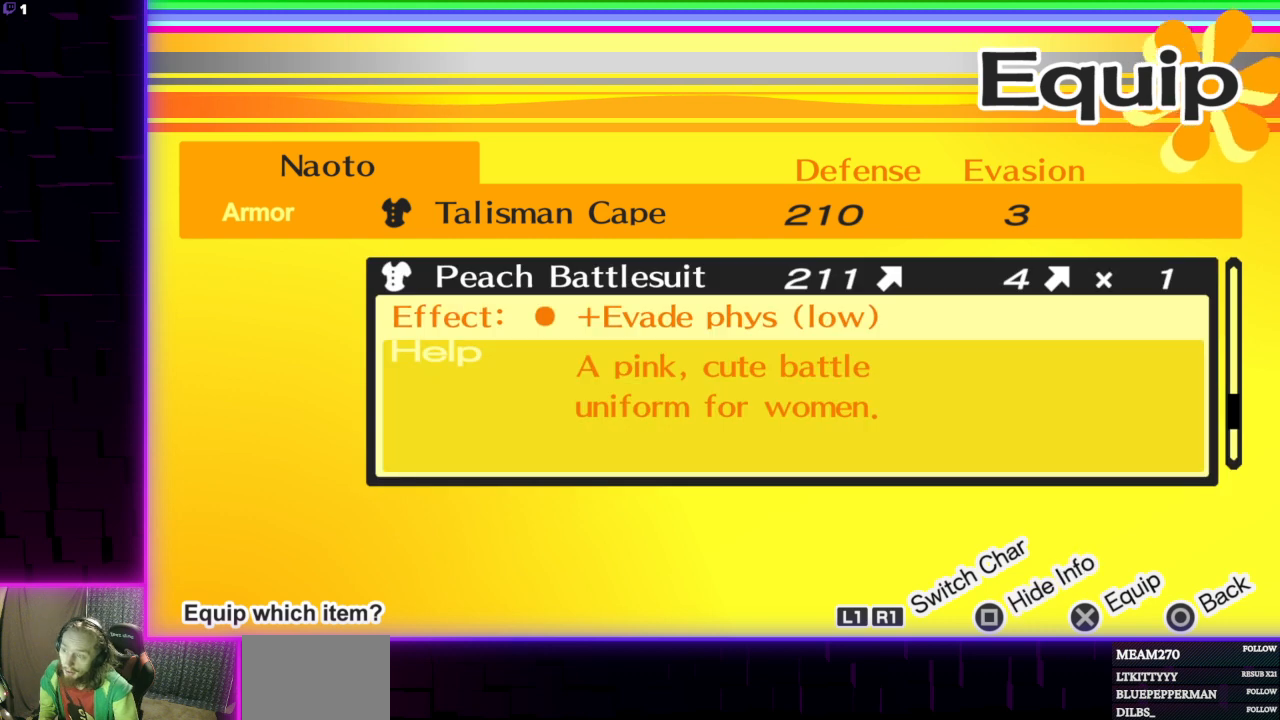
{"buttons": [], "left_stick": "center", "right_stick": "center", "events": [[167, "X", "down"], [334, "X", "up"]]}
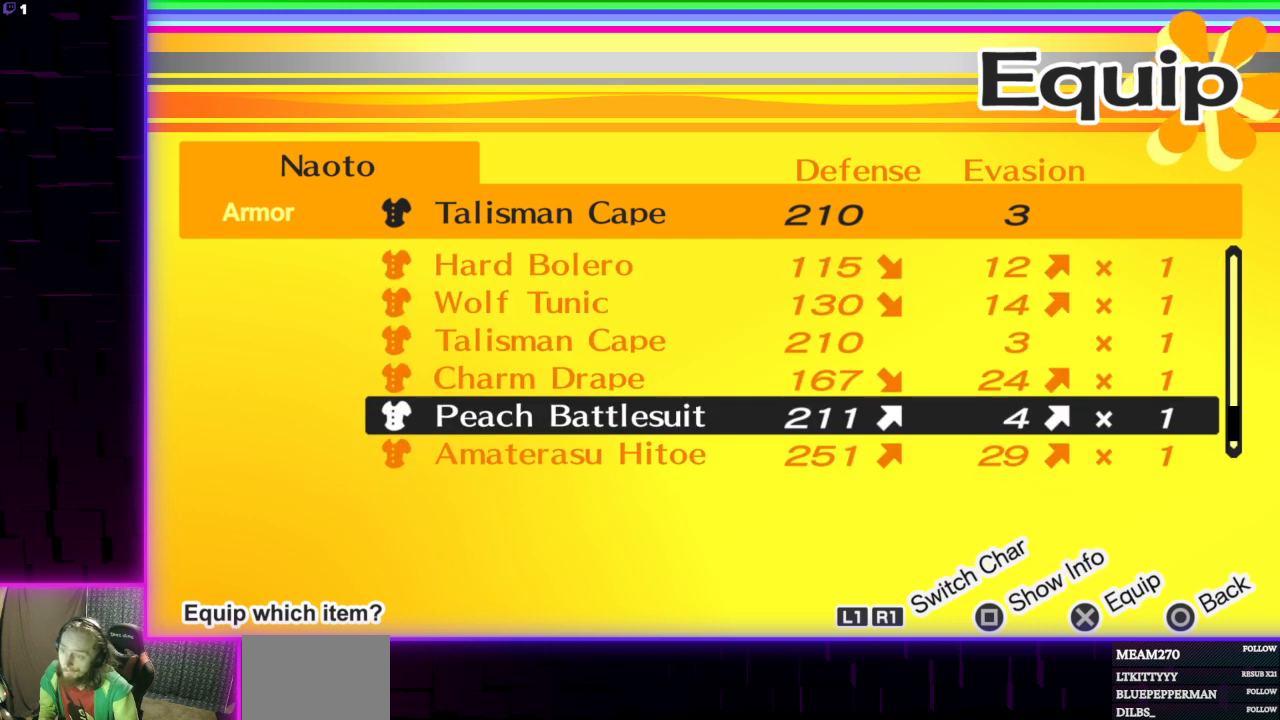
{"buttons": [], "left_stick": "center", "right_stick": "center", "events": []}
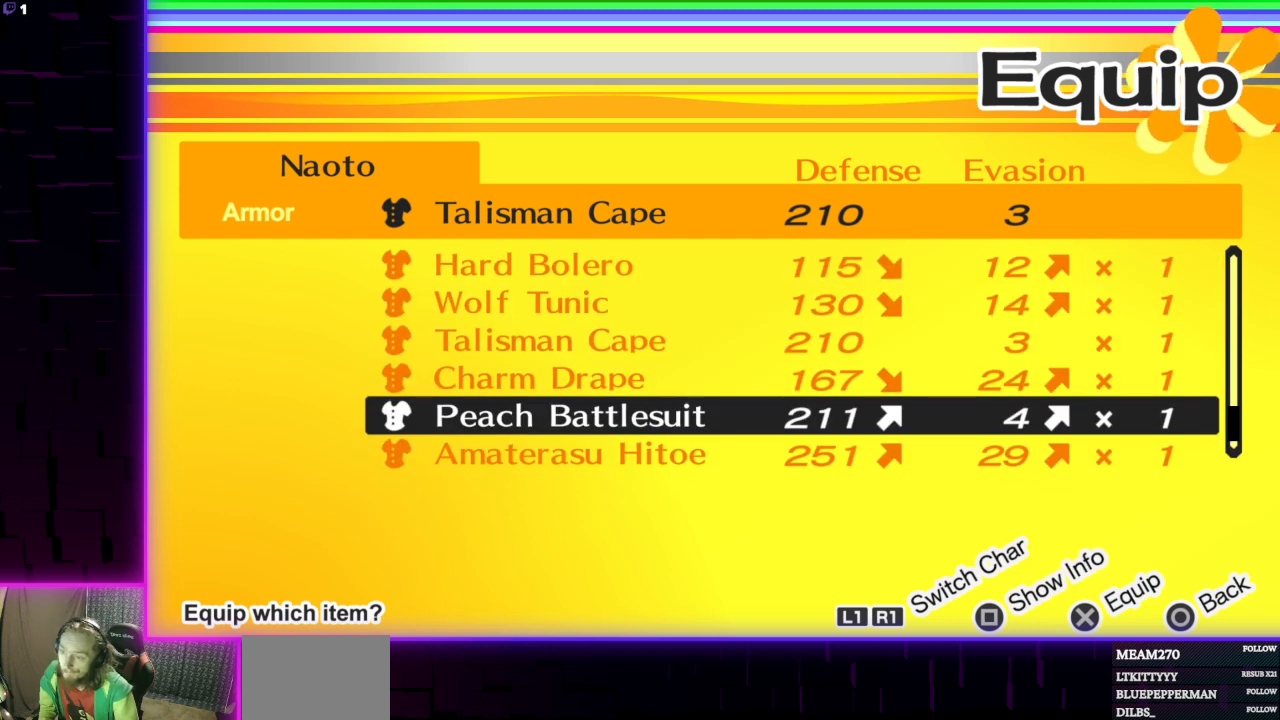
{"buttons": [], "left_stick": "center", "right_stick": "center", "events": []}
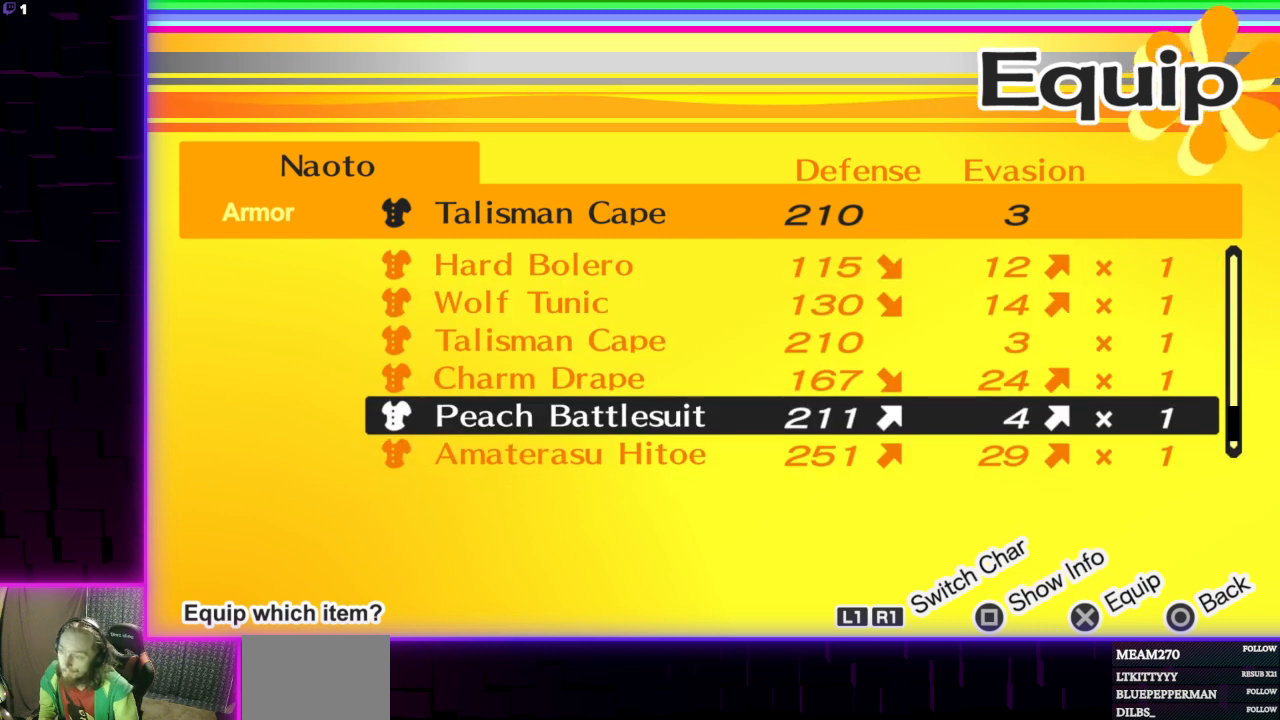
{"buttons": [], "left_stick": "center", "right_stick": "center", "events": []}
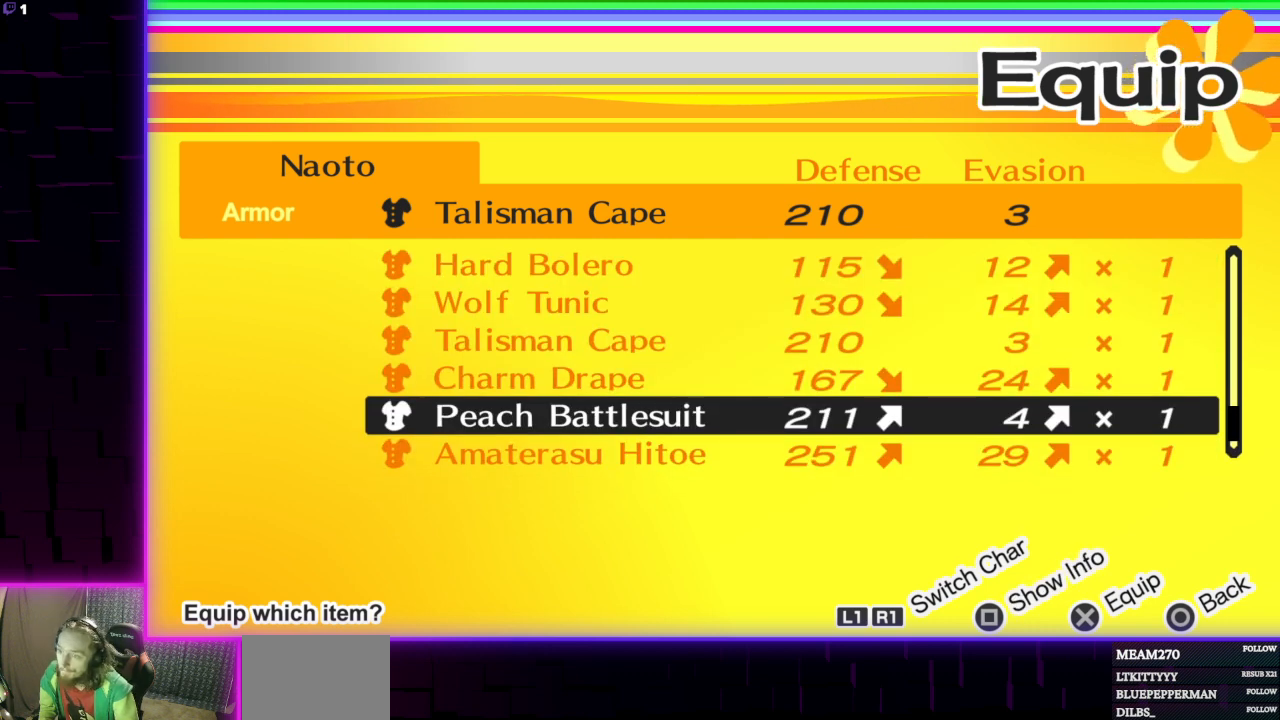
{"buttons": [], "left_stick": "center", "right_stick": "center", "events": [[368, "DPAD_DOWN", "down"], [468, "DPAD_DOWN", "up"]]}
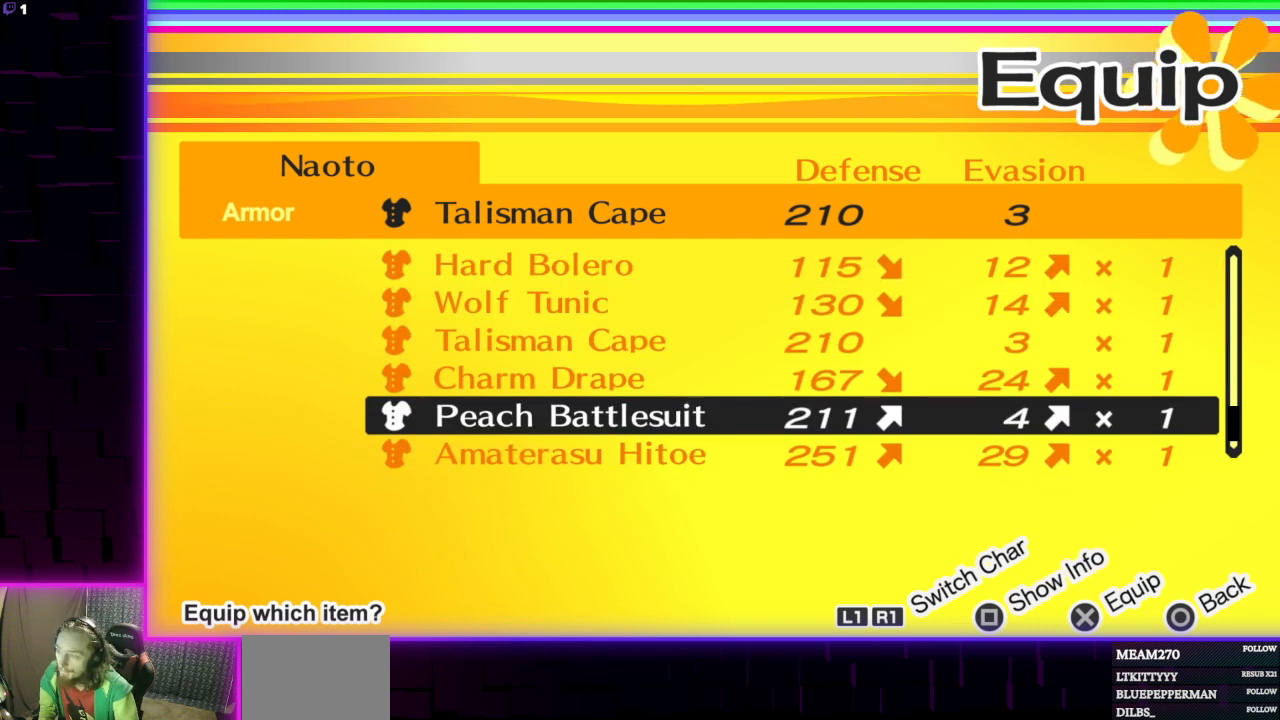
{"buttons": [], "left_stick": "center", "right_stick": "center", "events": []}
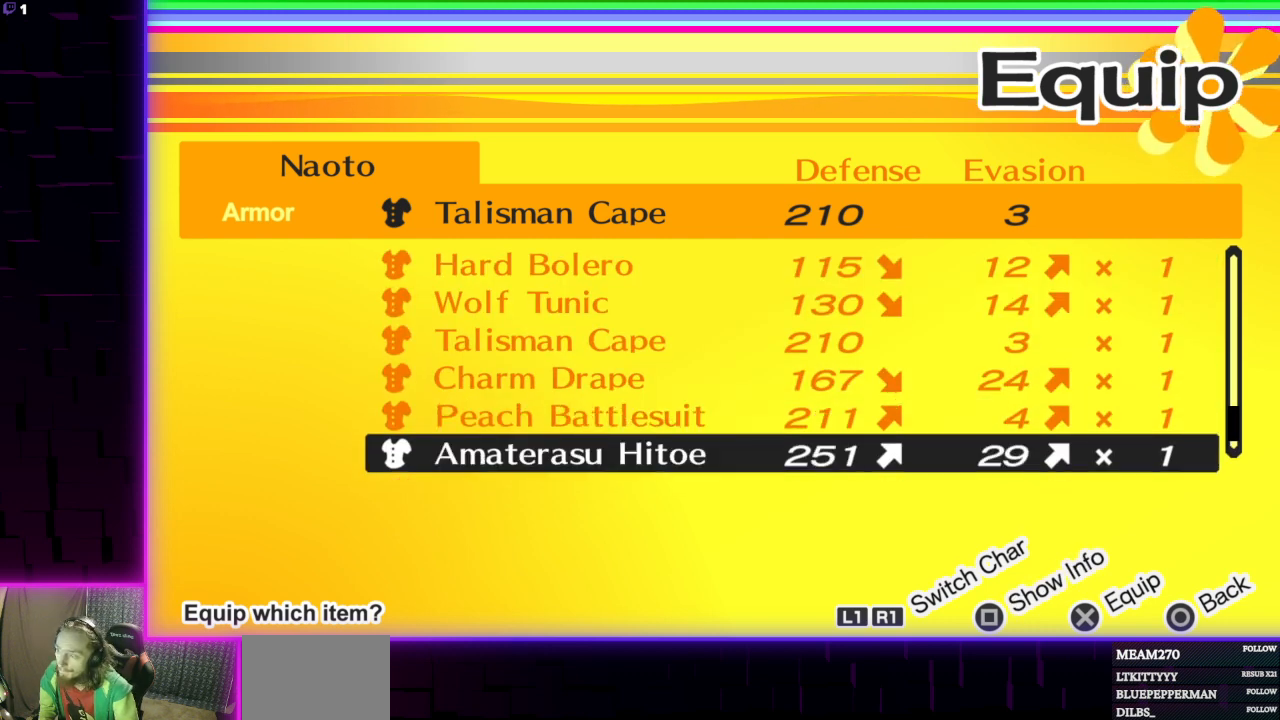
{"buttons": [], "left_stick": "center", "right_stick": "center", "events": []}
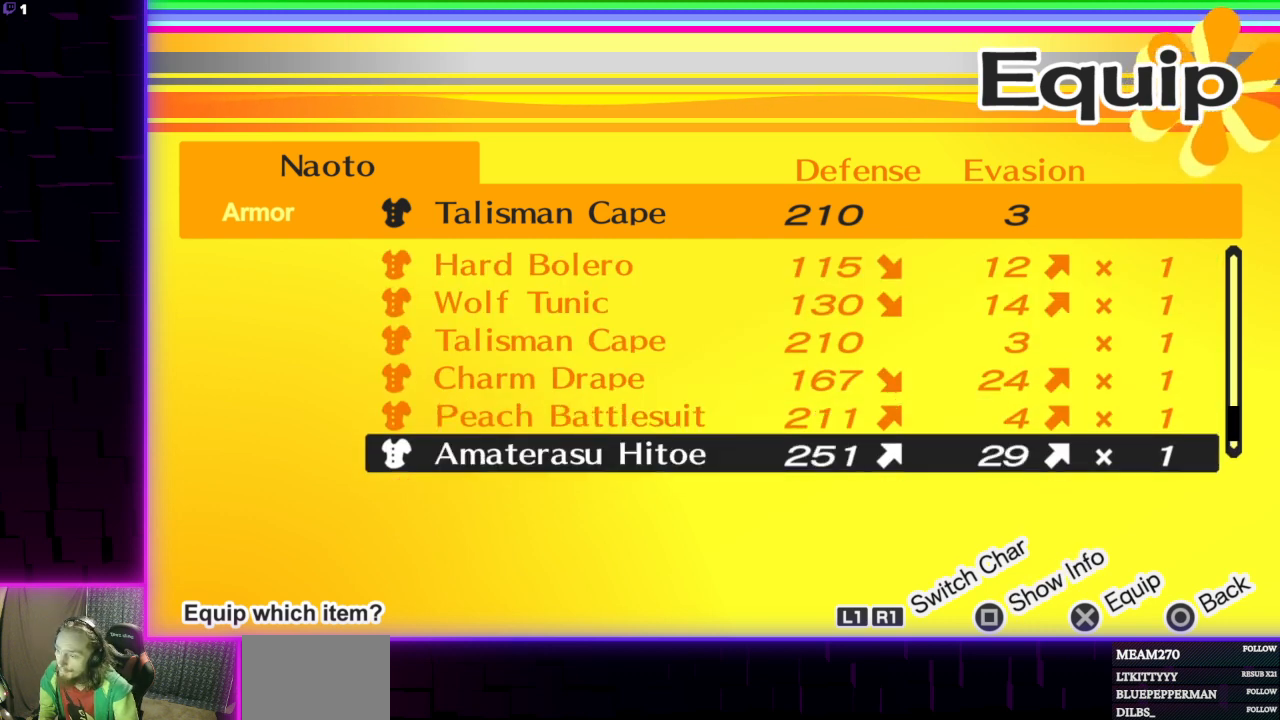
{"buttons": [], "left_stick": "center", "right_stick": "center", "events": [[267, "X", "down"], [434, "X", "up"]]}
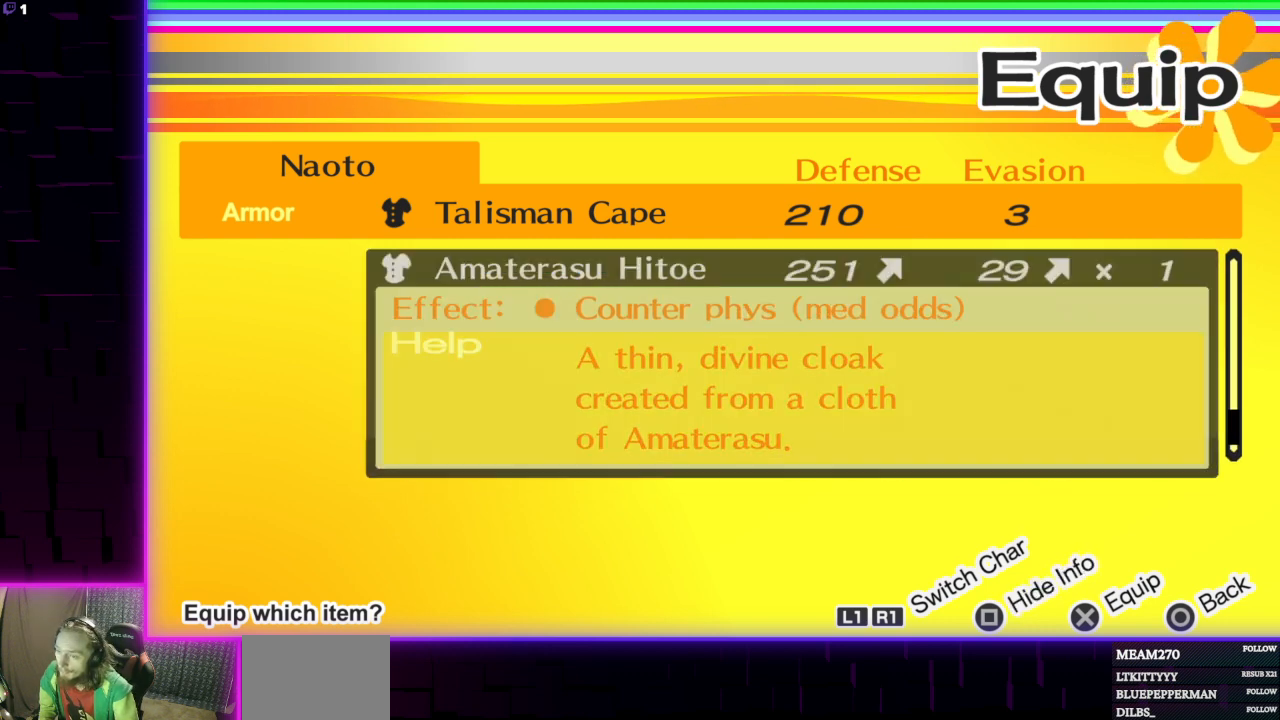
{"buttons": [], "left_stick": "center", "right_stick": "center", "events": []}
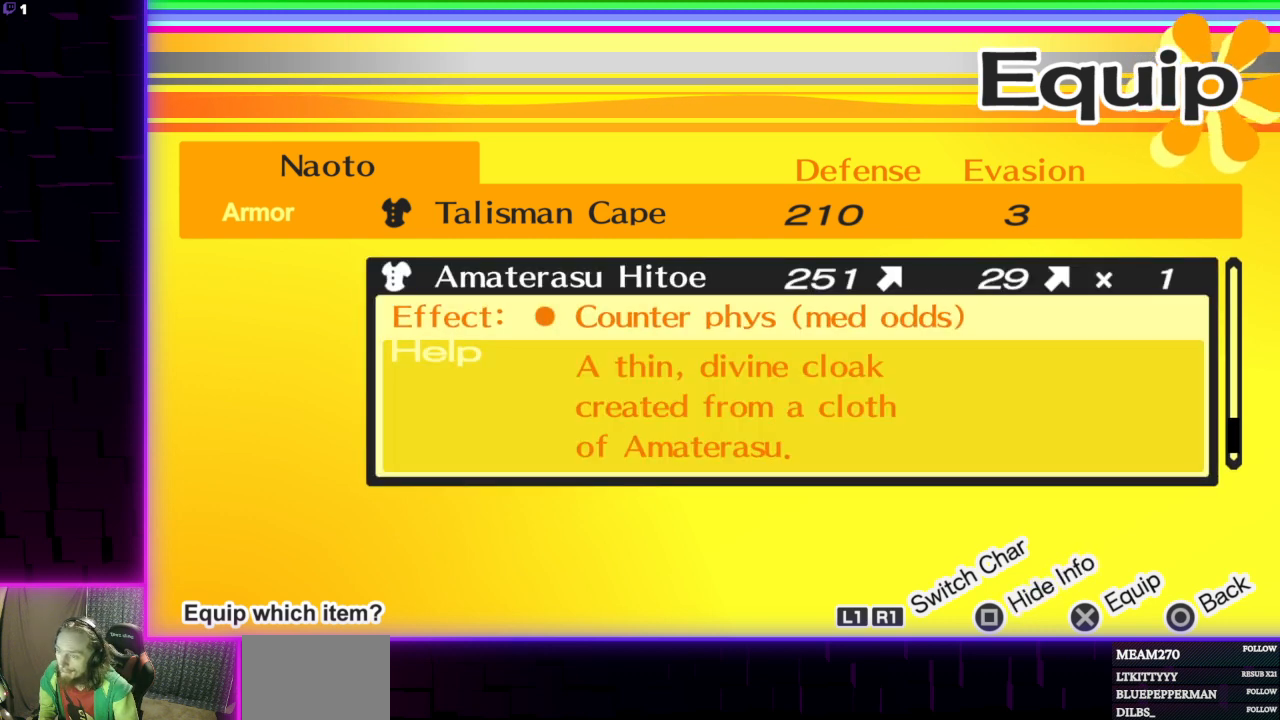
{"buttons": [], "left_stick": "center", "right_stick": "center", "events": [[100, "right_stick", "down"], [267, "right_stick", "center"]]}
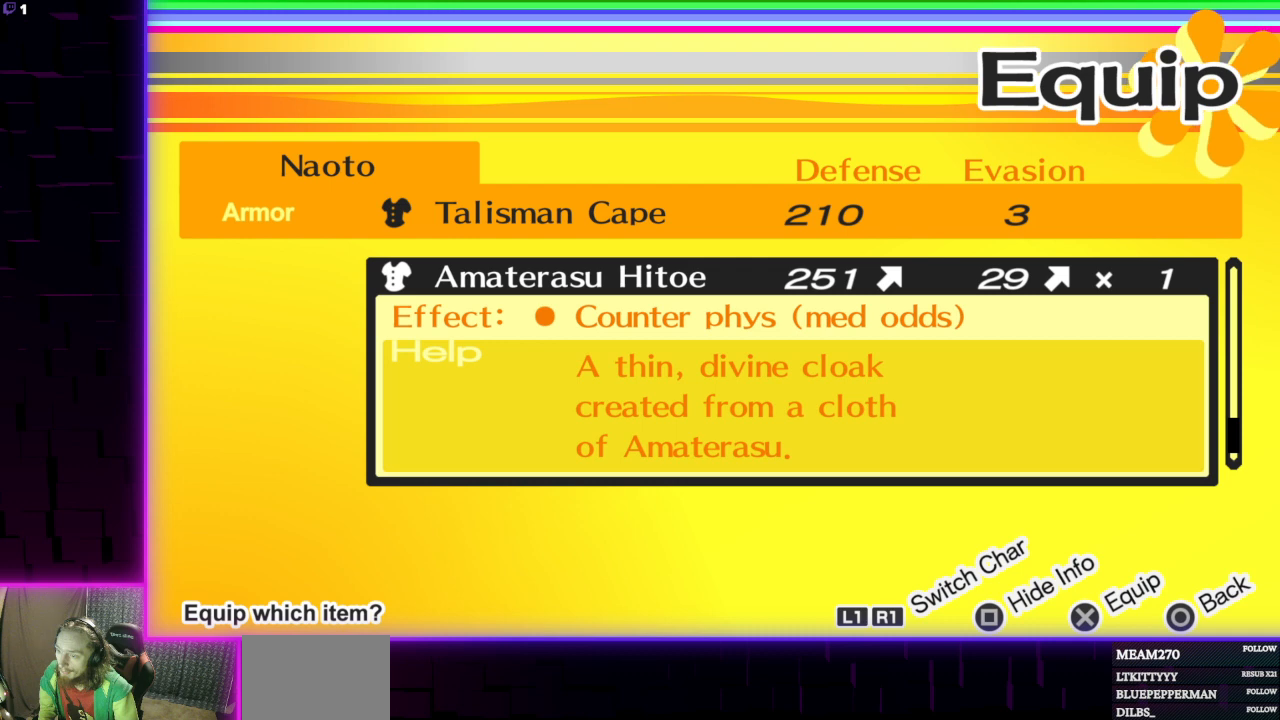
{"buttons": [], "left_stick": "center", "right_stick": "center", "events": []}
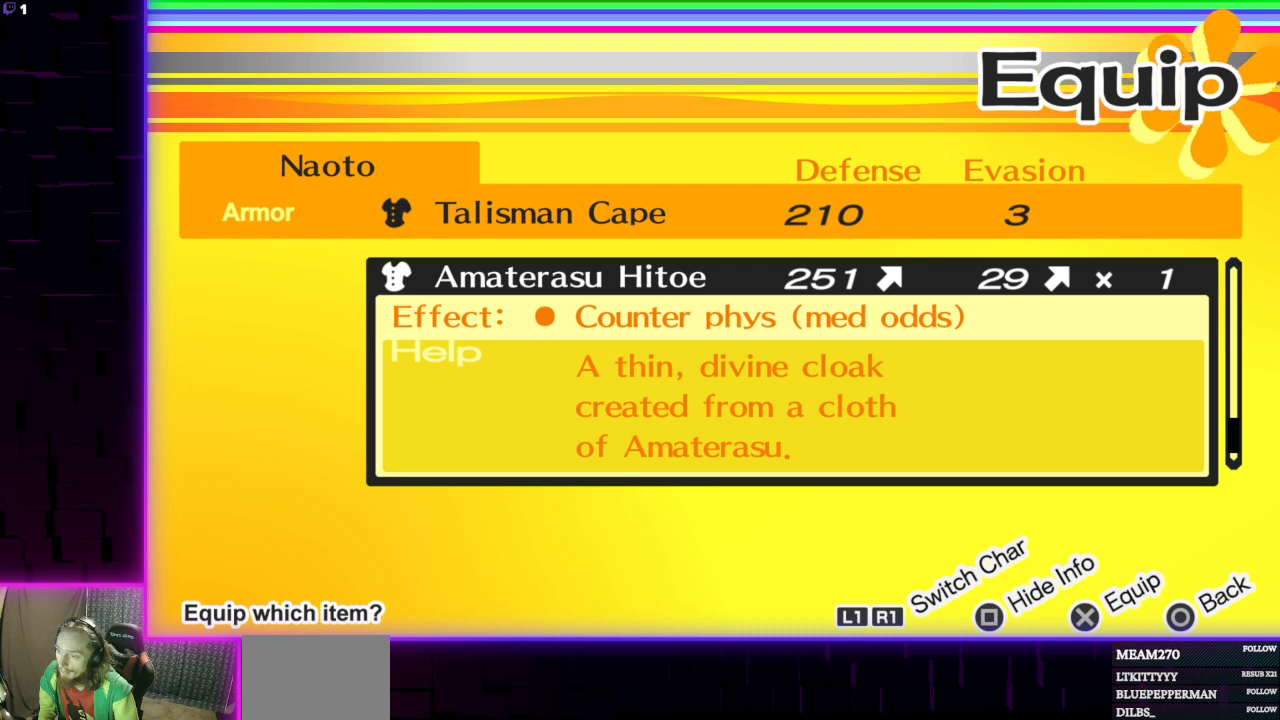
{"buttons": [], "left_stick": "center", "right_stick": "center", "events": []}
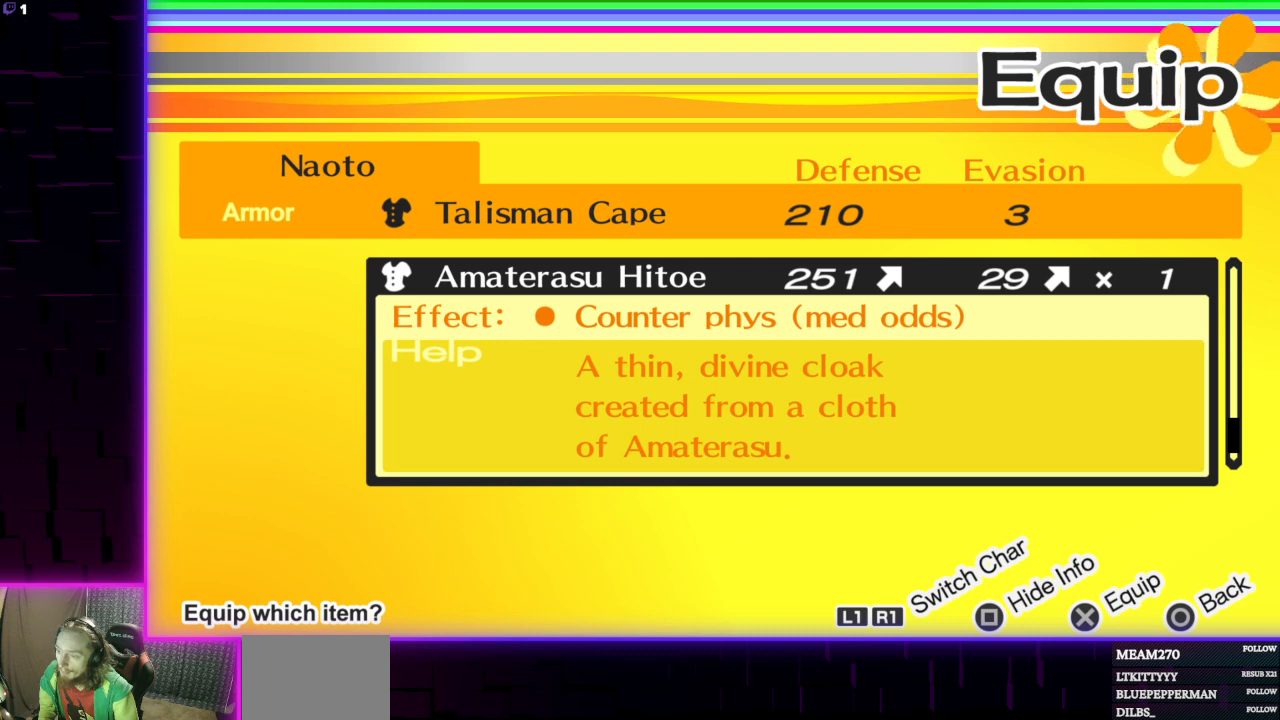
{"buttons": [], "left_stick": "center", "right_stick": "center", "events": []}
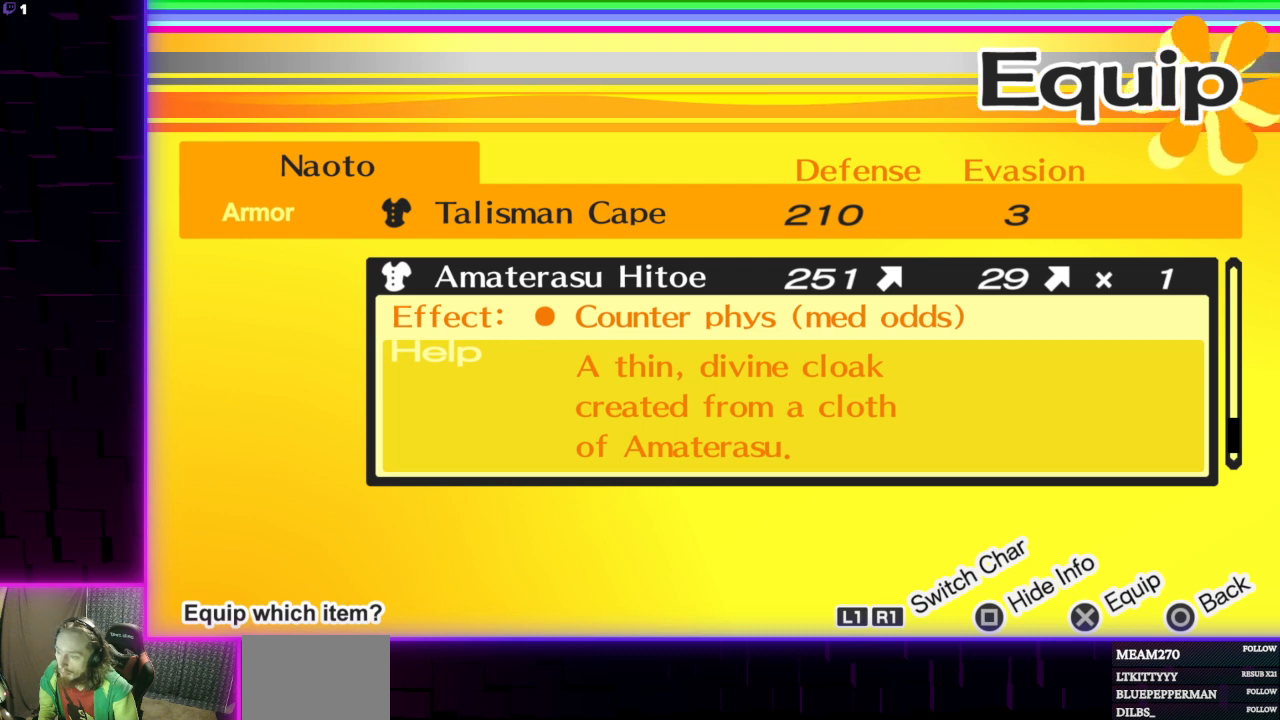
{"buttons": [], "left_stick": "center", "right_stick": "center", "events": []}
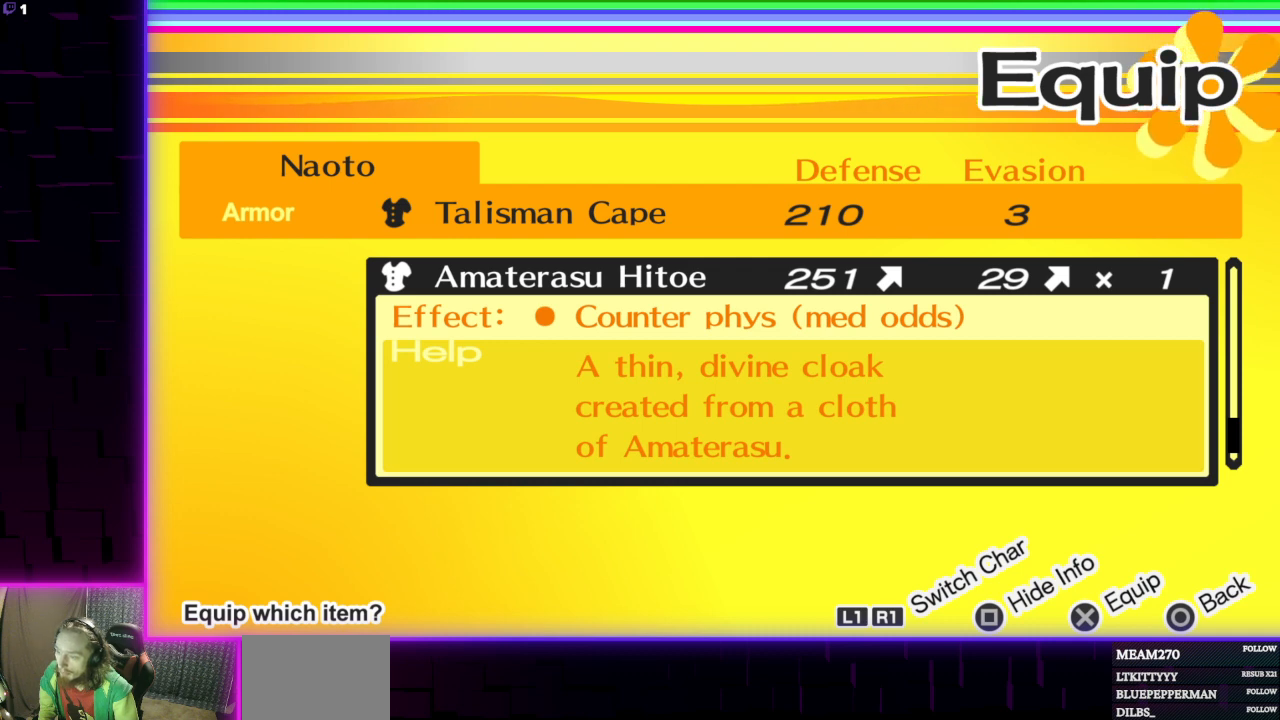
{"buttons": [], "left_stick": "center", "right_stick": "center", "events": [[233, "A", "down"], [300, "A", "up"]]}
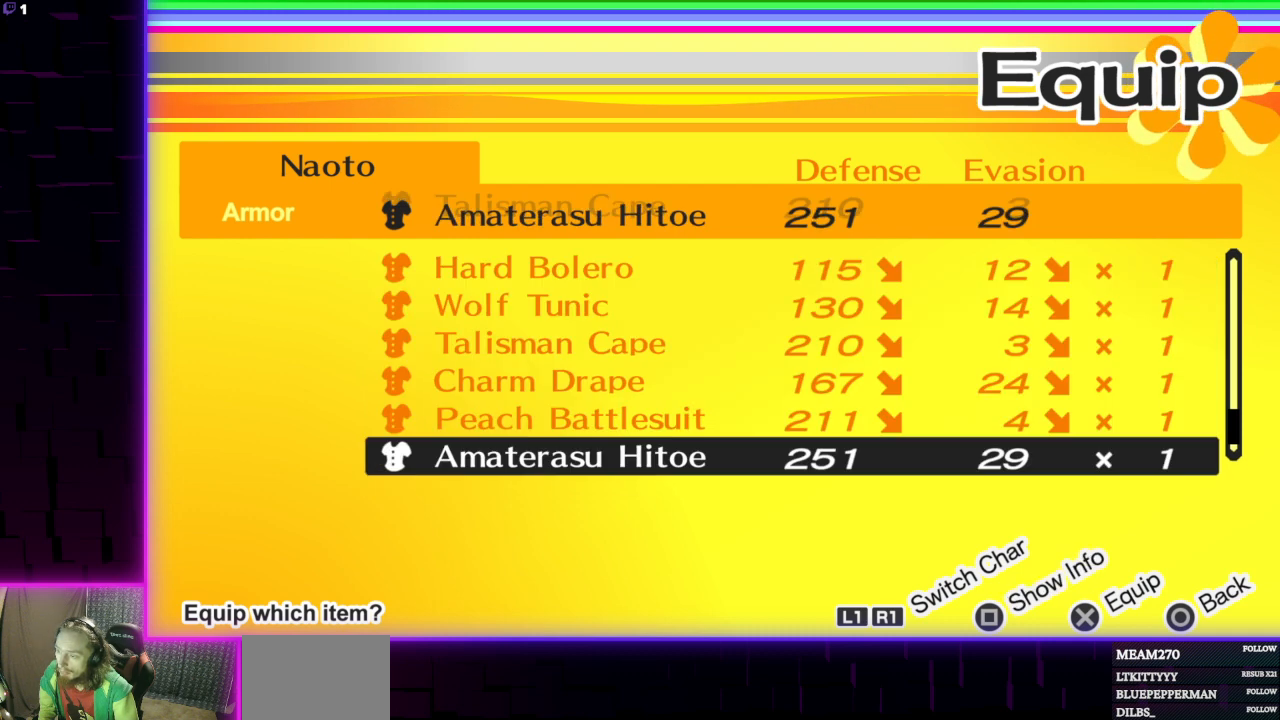
{"buttons": [], "left_stick": "center", "right_stick": "center", "events": []}
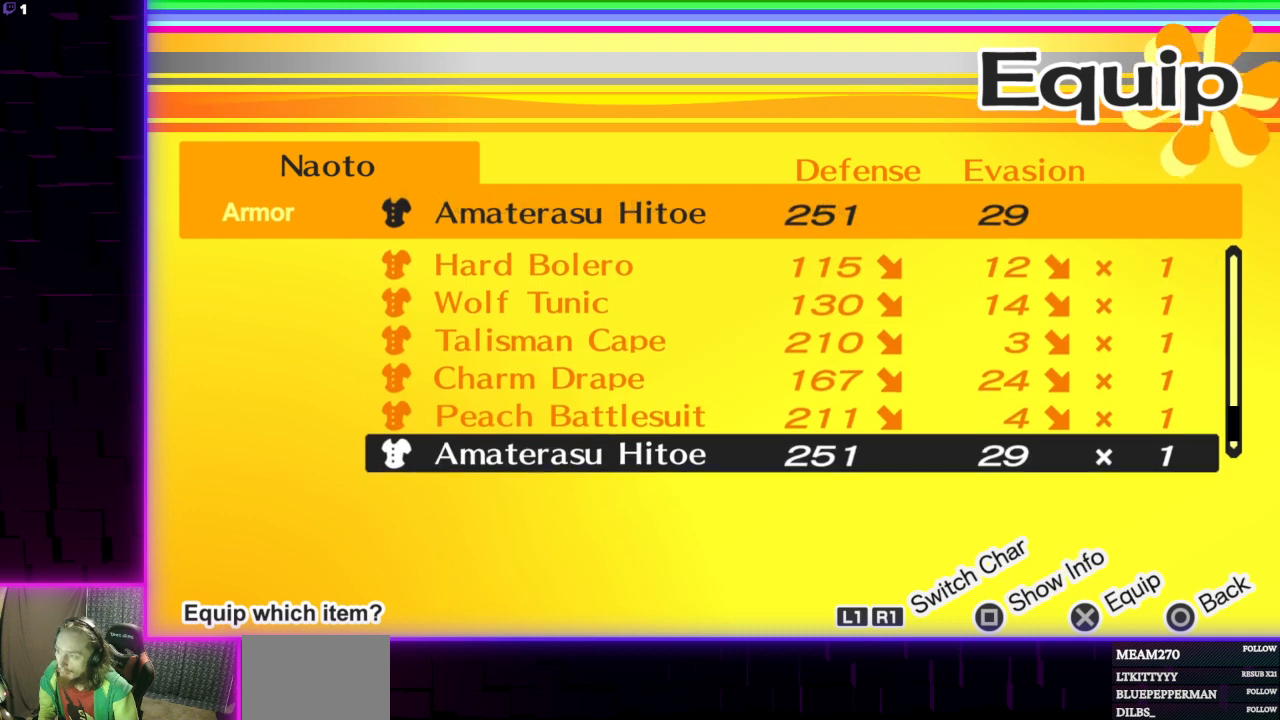
{"buttons": [], "left_stick": "center", "right_stick": "center", "events": []}
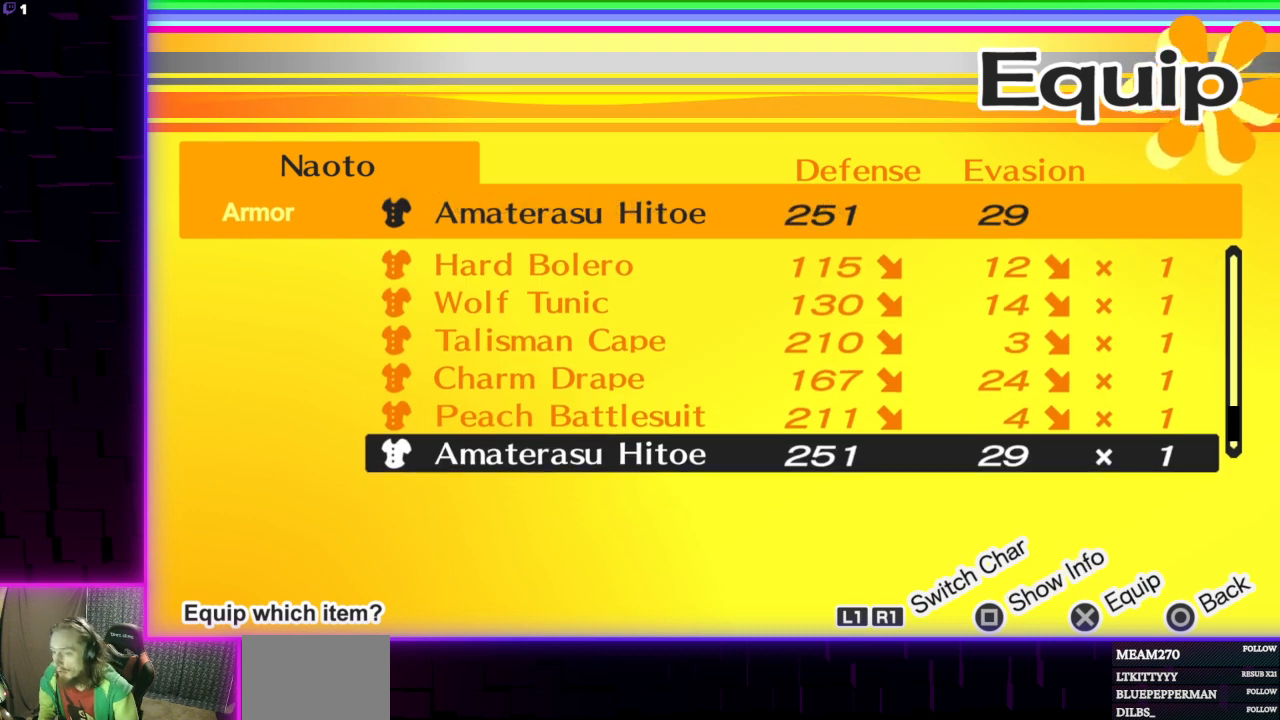
{"buttons": [], "left_stick": "center", "right_stick": "center", "events": []}